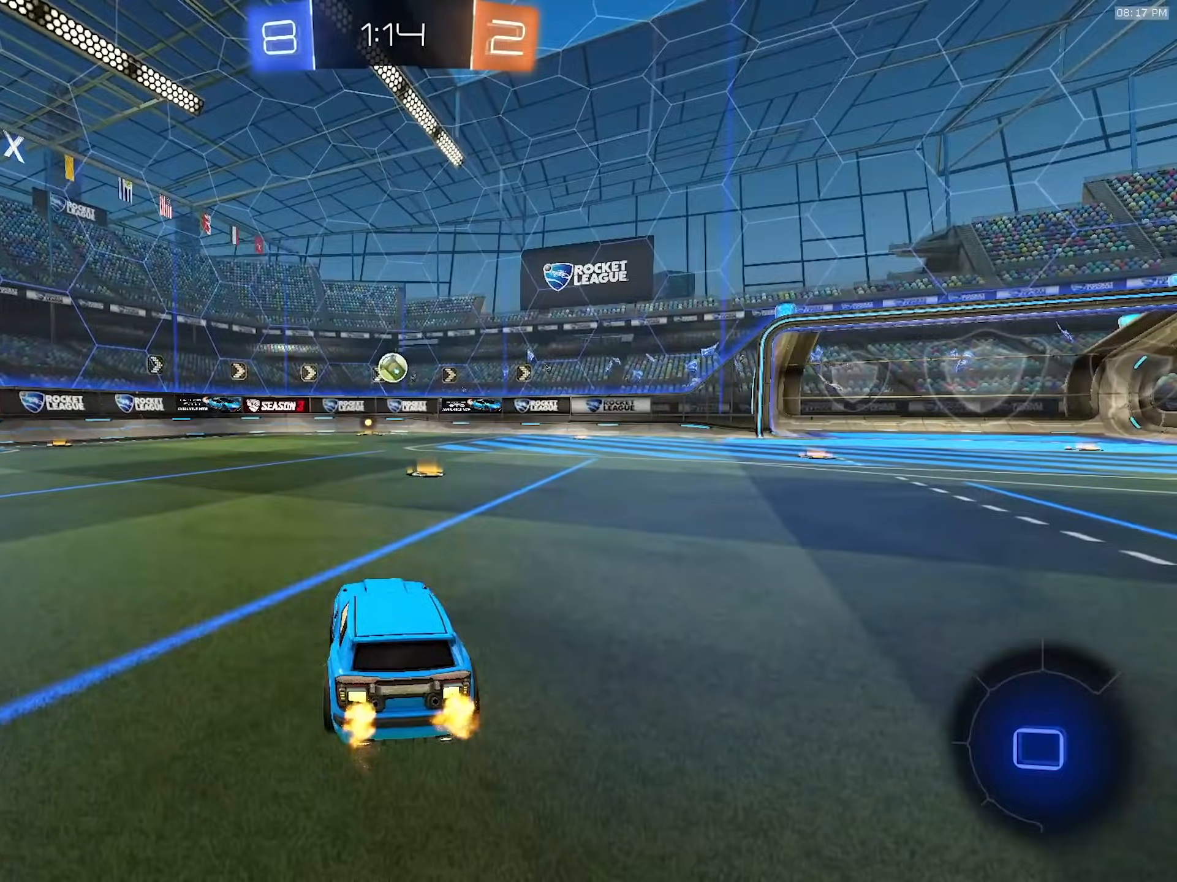
Gameplay with a controller (PlayStation layout); each line is a JSON object with the inputs held at the frame after it. "events" lists button and stick changes between this image and that frame as [ms after this image, input, new state], when the widget could be followed in between. Not read: L3 R3 TOUCHPAD.
{"buttons": ["R2"], "left_stick": "right", "right_stick": "center", "events": [[250, "left_stick", "right"]]}
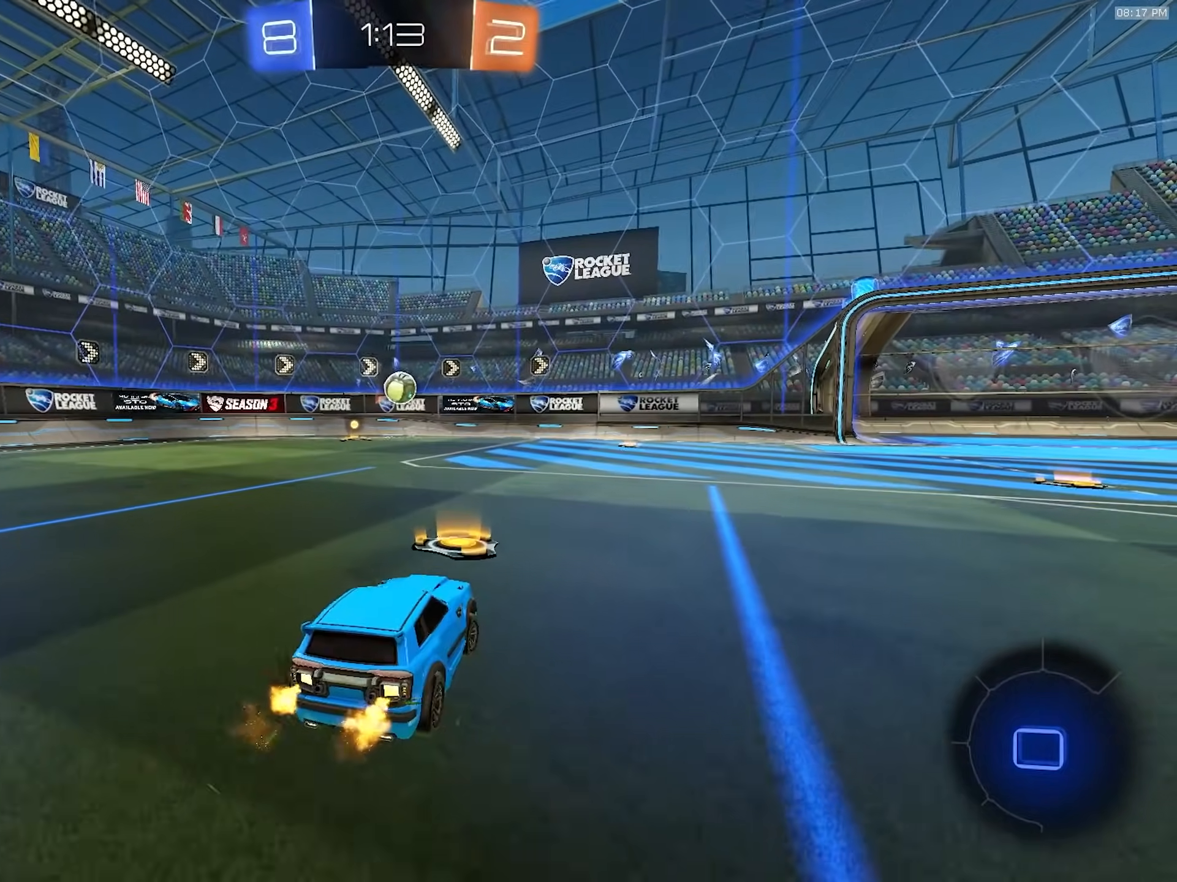
{"buttons": [], "left_stick": "center", "right_stick": "center", "events": [[133, "CROSS", "down"], [150, "left_stick", "up"], [167, "CROSS", "up"], [183, "R2", "up"], [250, "left_stick", "left"], [333, "left_stick", "center"]]}
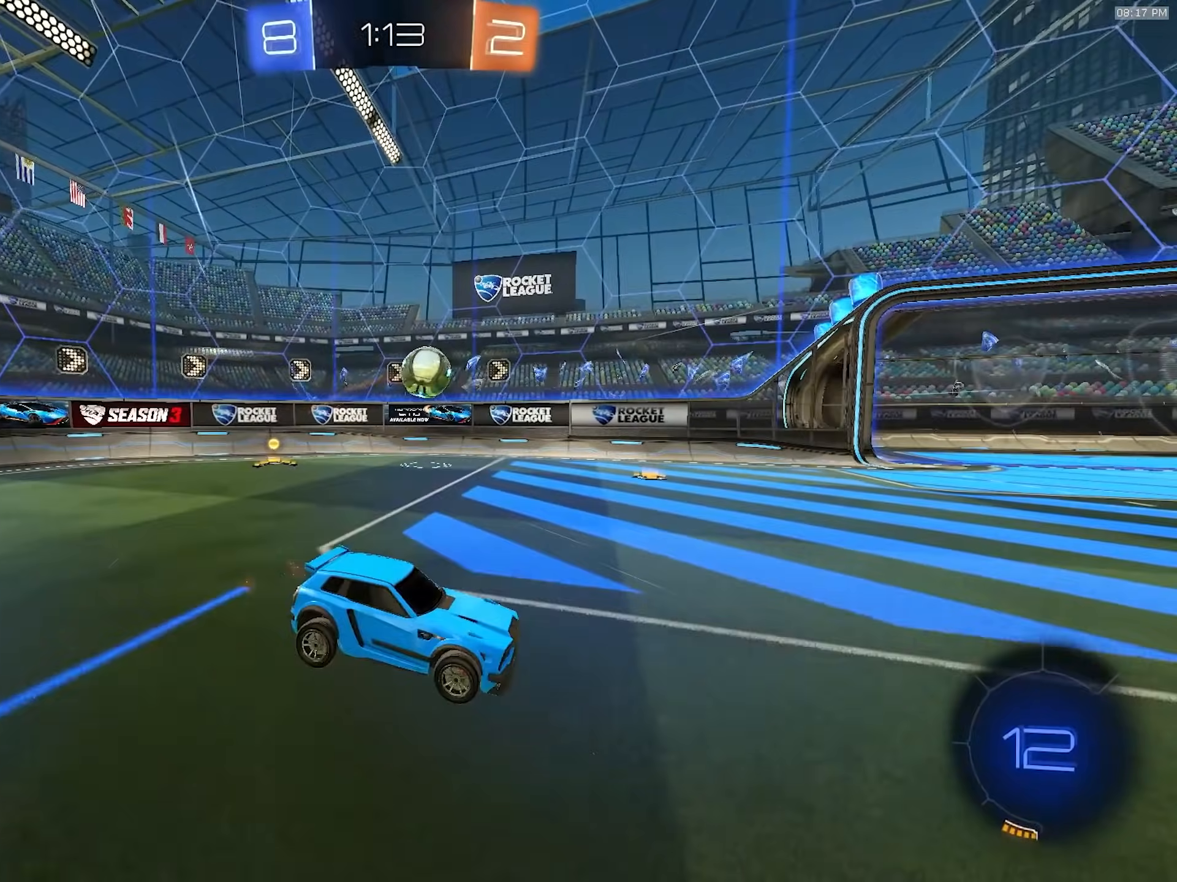
{"buttons": ["L2"], "left_stick": "left", "right_stick": "center", "events": [[33, "left_stick", "left"], [83, "R2", "down"], [250, "left_stick", "up"], [267, "R2", "up"], [300, "left_stick", "center"], [333, "L2", "down"], [350, "left_stick", "left"]]}
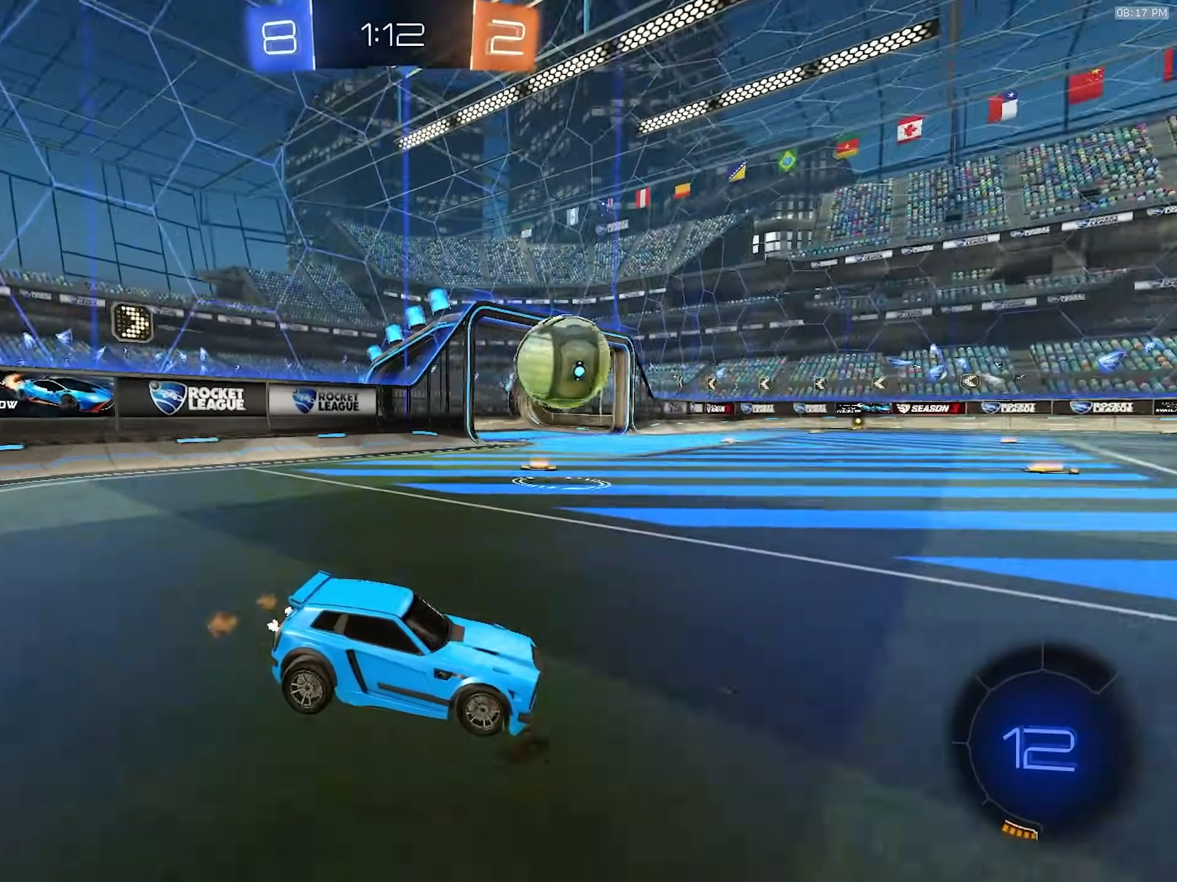
{"buttons": ["L2"], "left_stick": "left", "right_stick": "center", "events": [[167, "L1", "down"], [267, "L1", "up"]]}
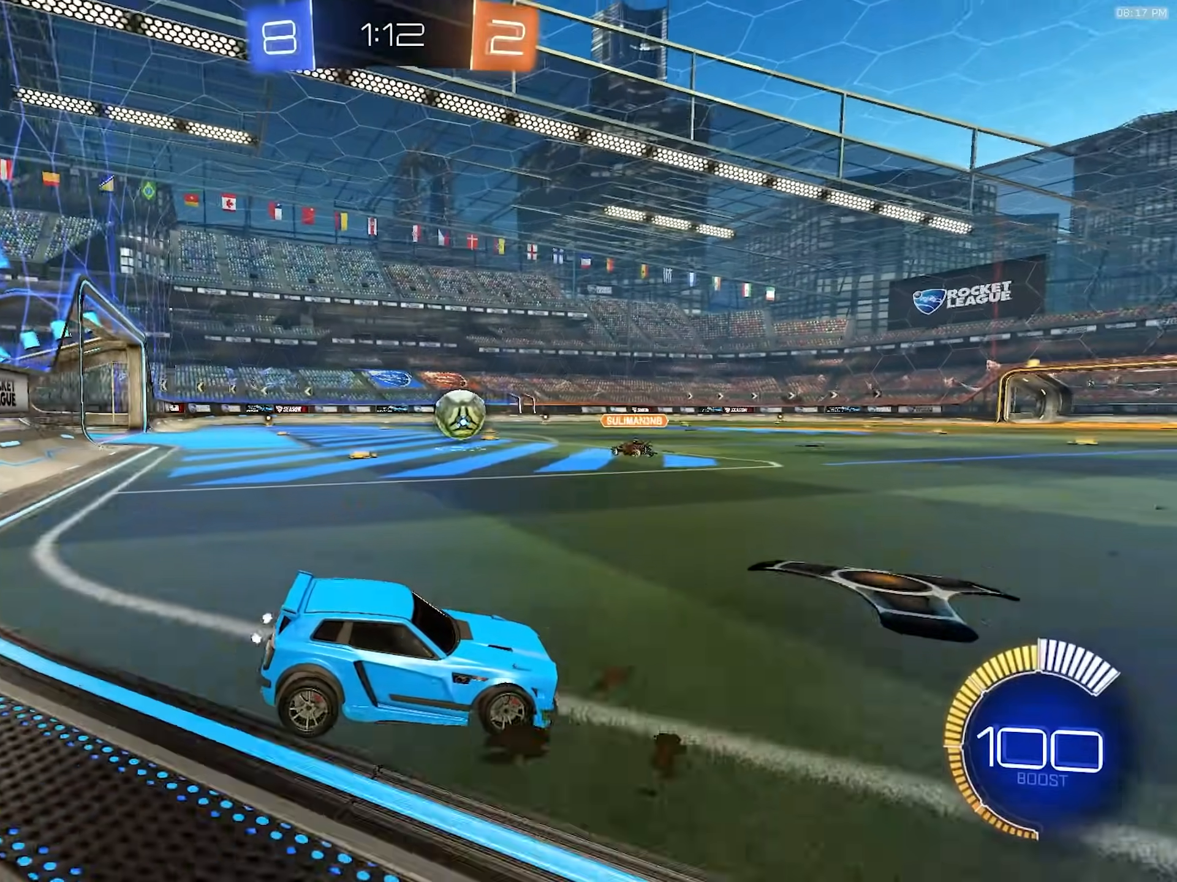
{"buttons": ["L2"], "left_stick": "center", "right_stick": "center", "events": [[417, "left_stick", "center"]]}
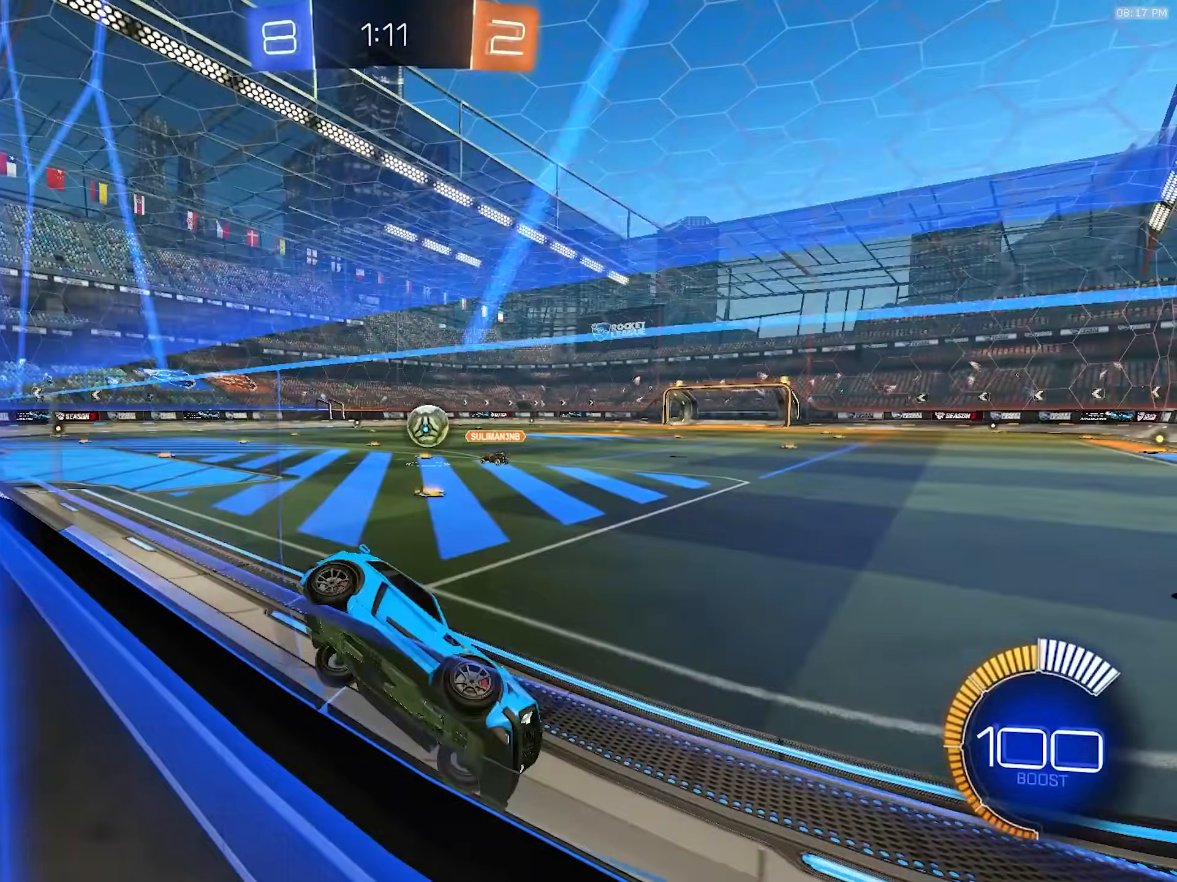
{"buttons": ["L2"], "left_stick": "down", "right_stick": "center", "events": [[100, "left_stick", "down-left"], [250, "left_stick", "center"], [483, "left_stick", "down"]]}
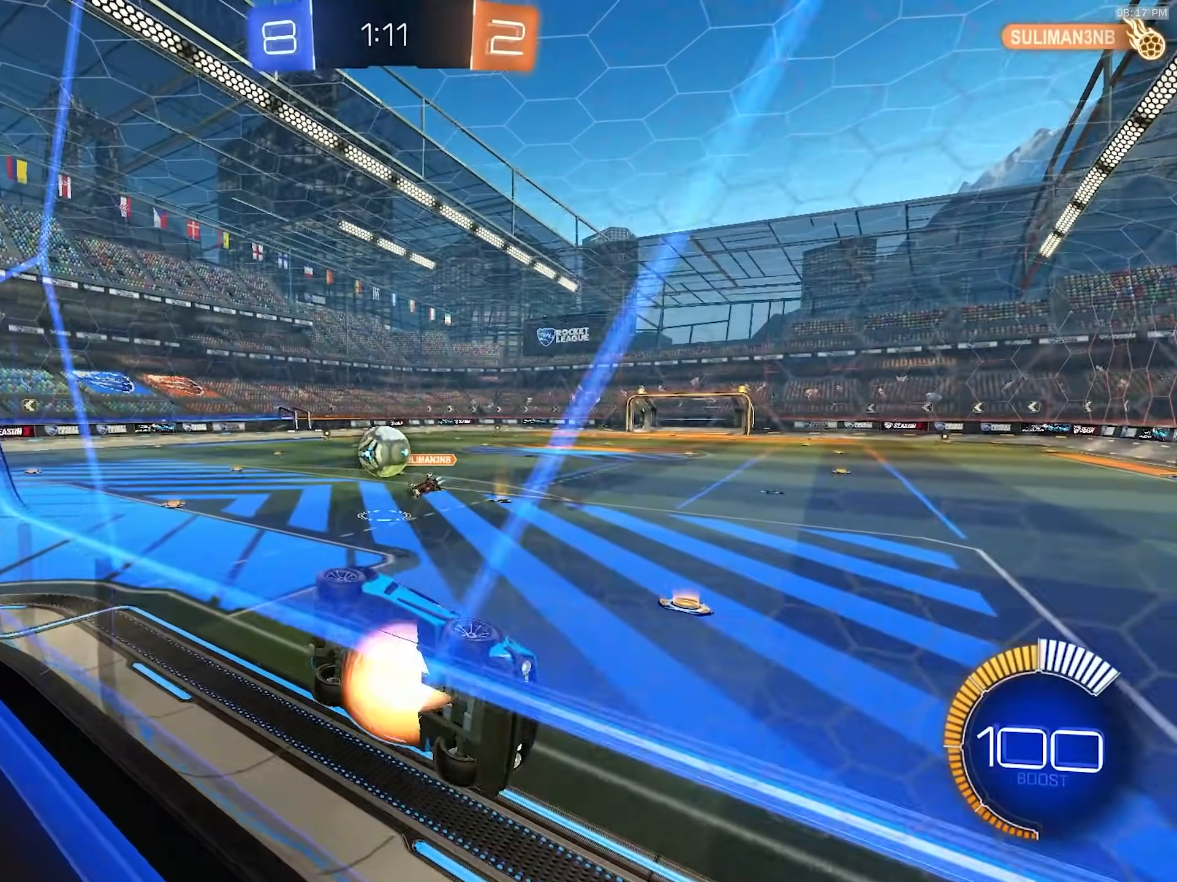
{"buttons": ["R1", "R2"], "left_stick": "center", "right_stick": "center", "events": [[17, "CROSS", "down"], [50, "CROSS", "up"], [217, "CROSS", "down"], [333, "CROSS", "up"], [400, "R2", "down"], [450, "L2", "up"], [450, "R1", "down"], [500, "left_stick", "center"]]}
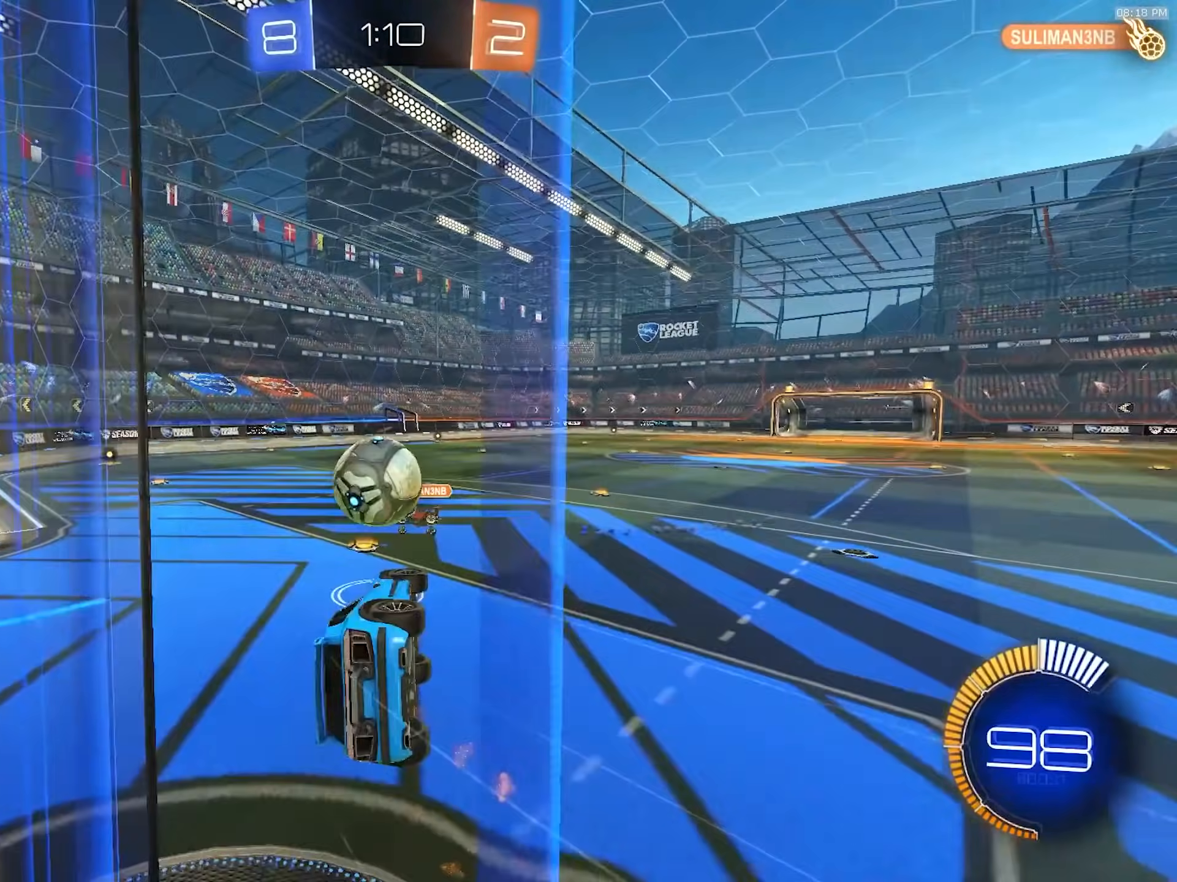
{"buttons": ["SQUARE", "R2"], "left_stick": "up-left", "right_stick": "center", "events": [[33, "SQUARE", "down"], [33, "left_stick", "up"], [383, "left_stick", "up-left"], [483, "R1", "up"]]}
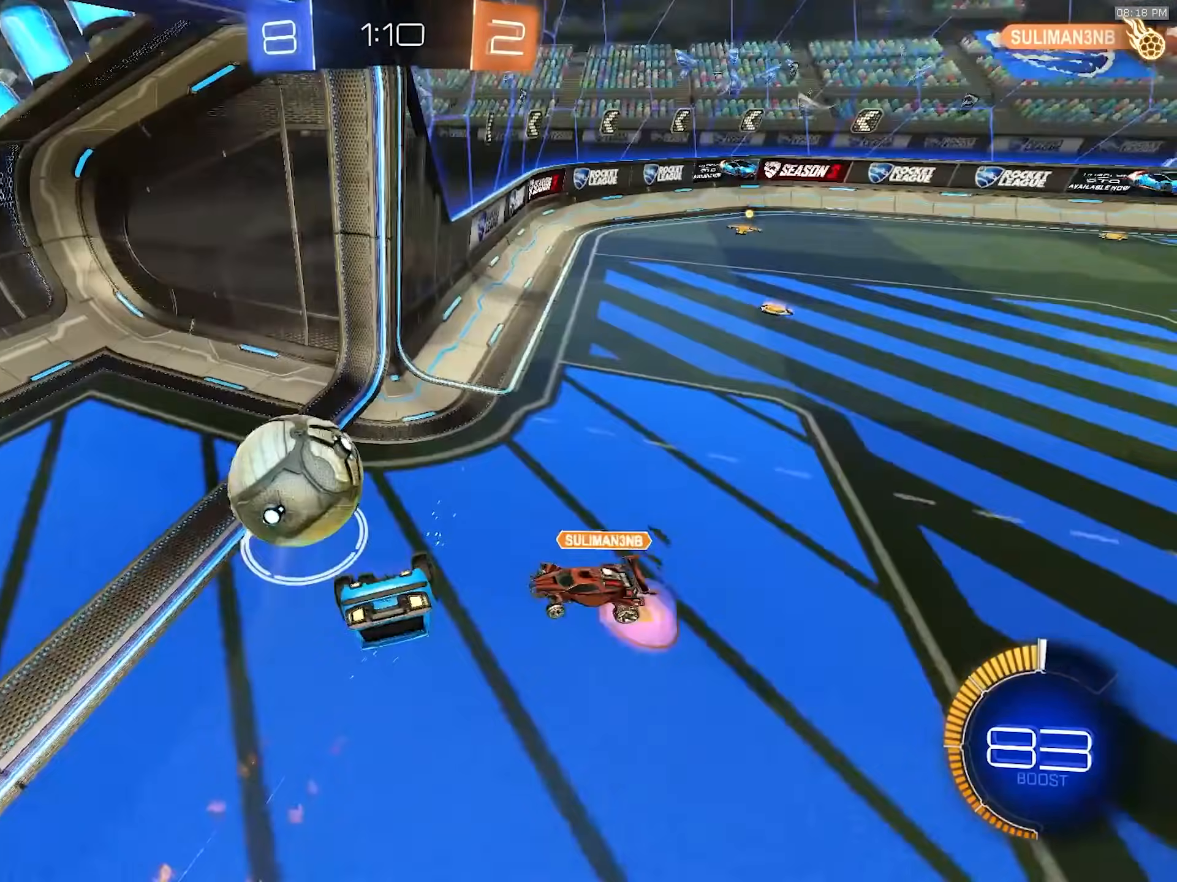
{"buttons": ["R2"], "left_stick": "center", "right_stick": "center", "events": [[83, "left_stick", "down-left"], [400, "SQUARE", "up"], [400, "left_stick", "center"]]}
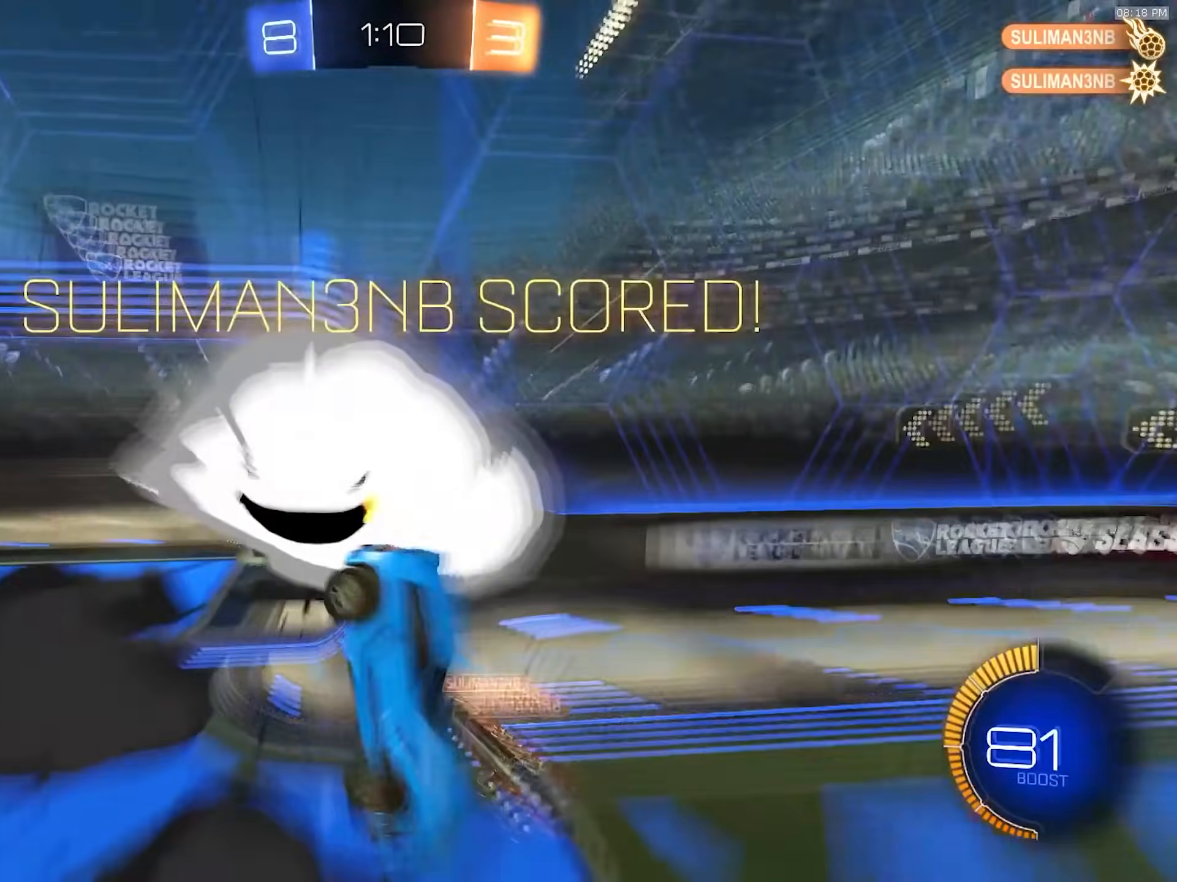
{"buttons": ["SQUARE", "R1", "R2"], "left_stick": "up-right", "right_stick": "center", "events": [[17, "TRIANGLE", "down"], [67, "left_stick", "down-right"], [100, "TRIANGLE", "up"], [133, "SQUARE", "down"], [217, "R1", "down"], [367, "left_stick", "right"], [500, "left_stick", "up-right"]]}
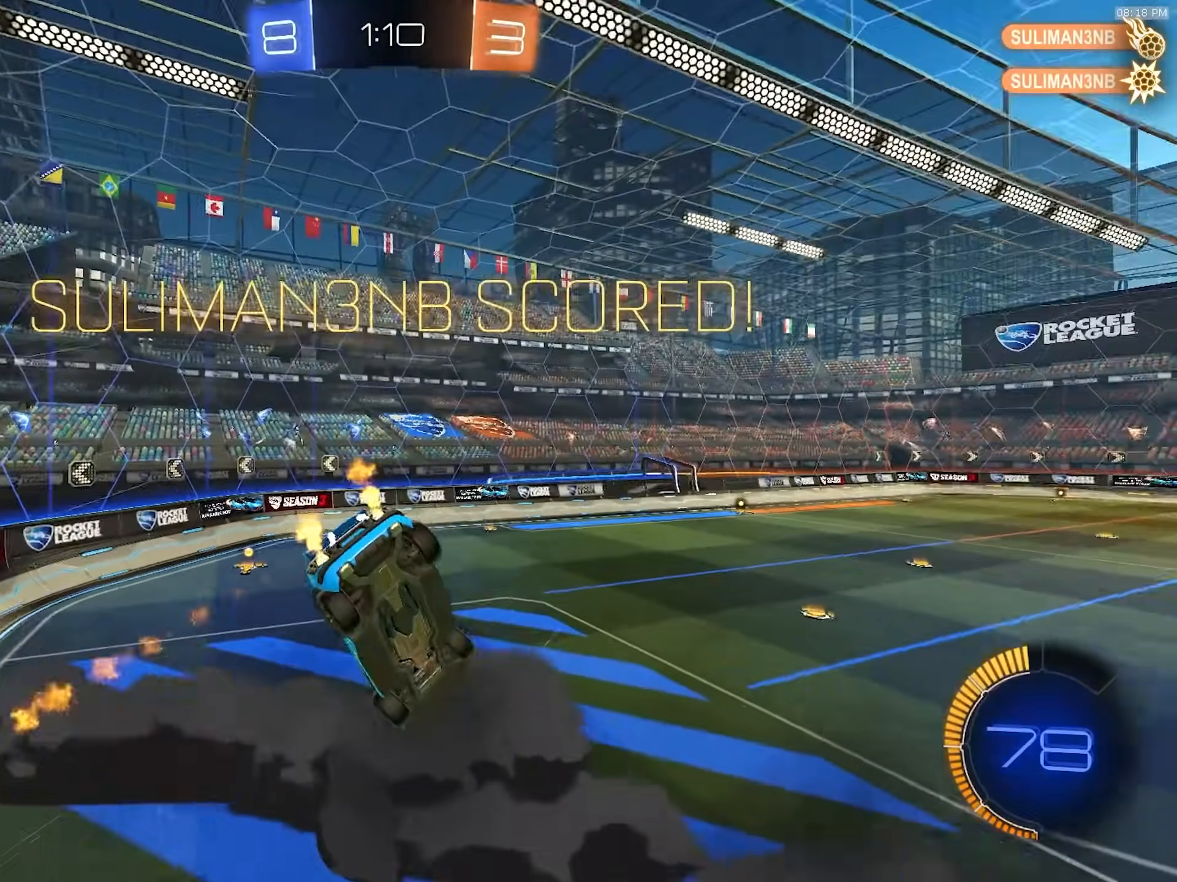
{"buttons": ["R1", "R2"], "left_stick": "up-right", "right_stick": "center"}
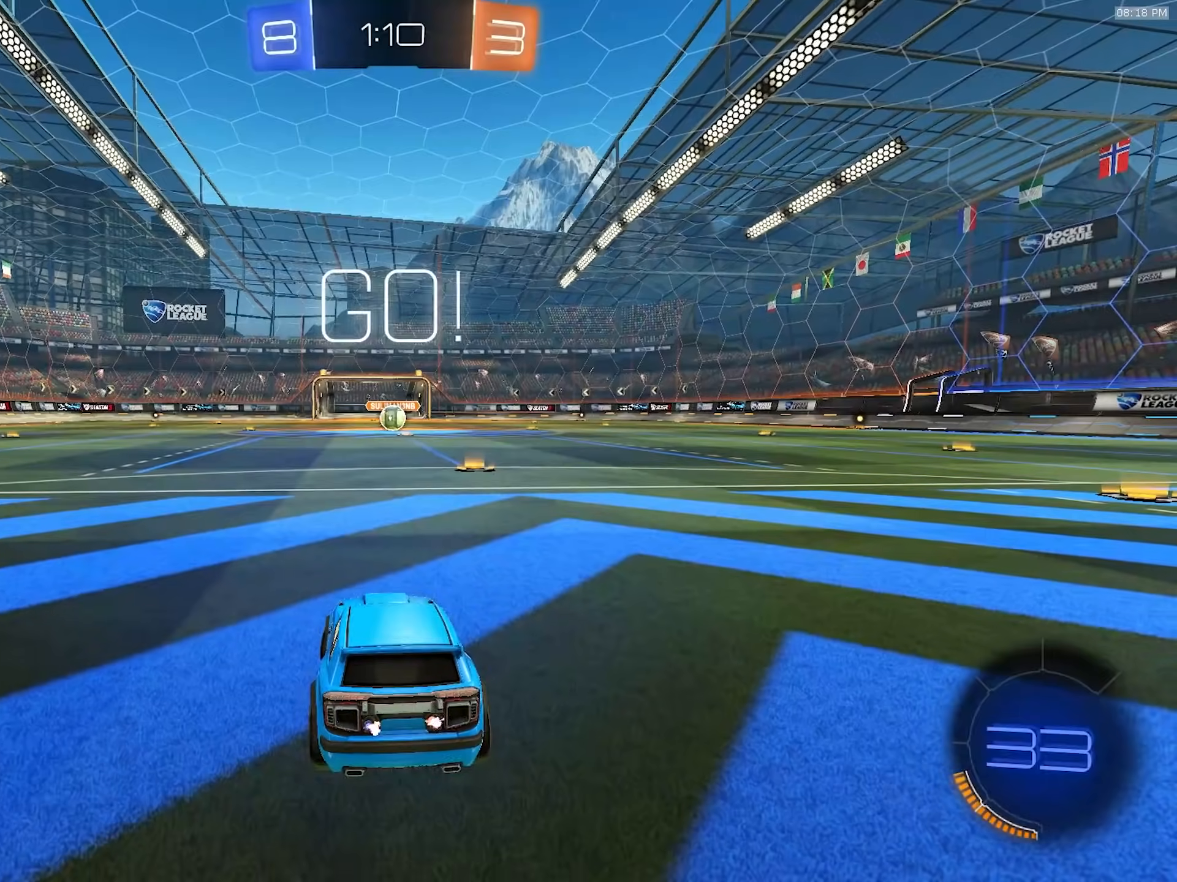
{"buttons": ["L1", "R1", "R2"], "left_stick": "up", "right_stick": "center", "events": [[100, "left_stick", "center"], [333, "left_stick", "left"], [400, "CROSS", "down"], [450, "L1", "down"], [450, "left_stick", "up"], [467, "CROSS", "up"]]}
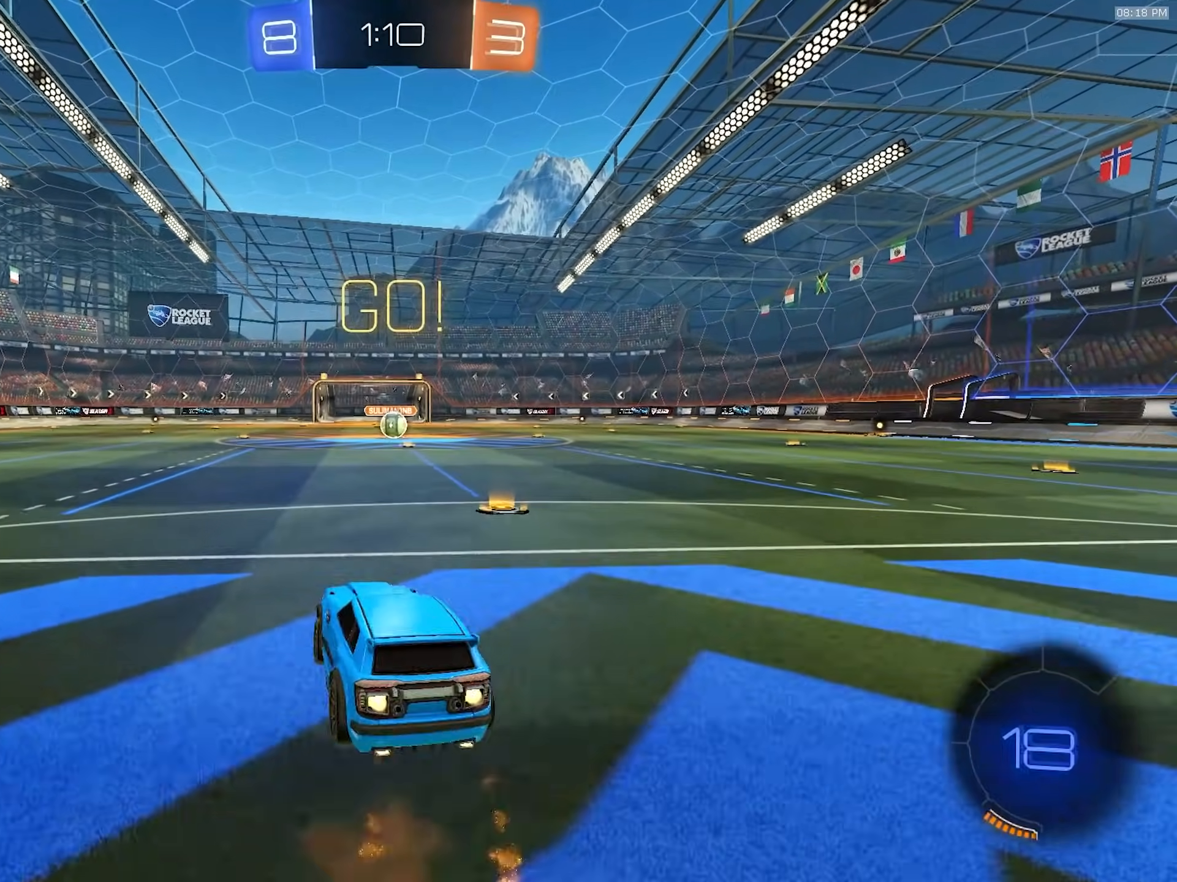
{"buttons": ["L1", "R1", "R2"], "left_stick": "down-right", "right_stick": "center", "events": [[17, "CROSS", "down"], [50, "left_stick", "down-right"], [100, "left_stick", "down"], [200, "CROSS", "up"], [217, "left_stick", "down-right"]]}
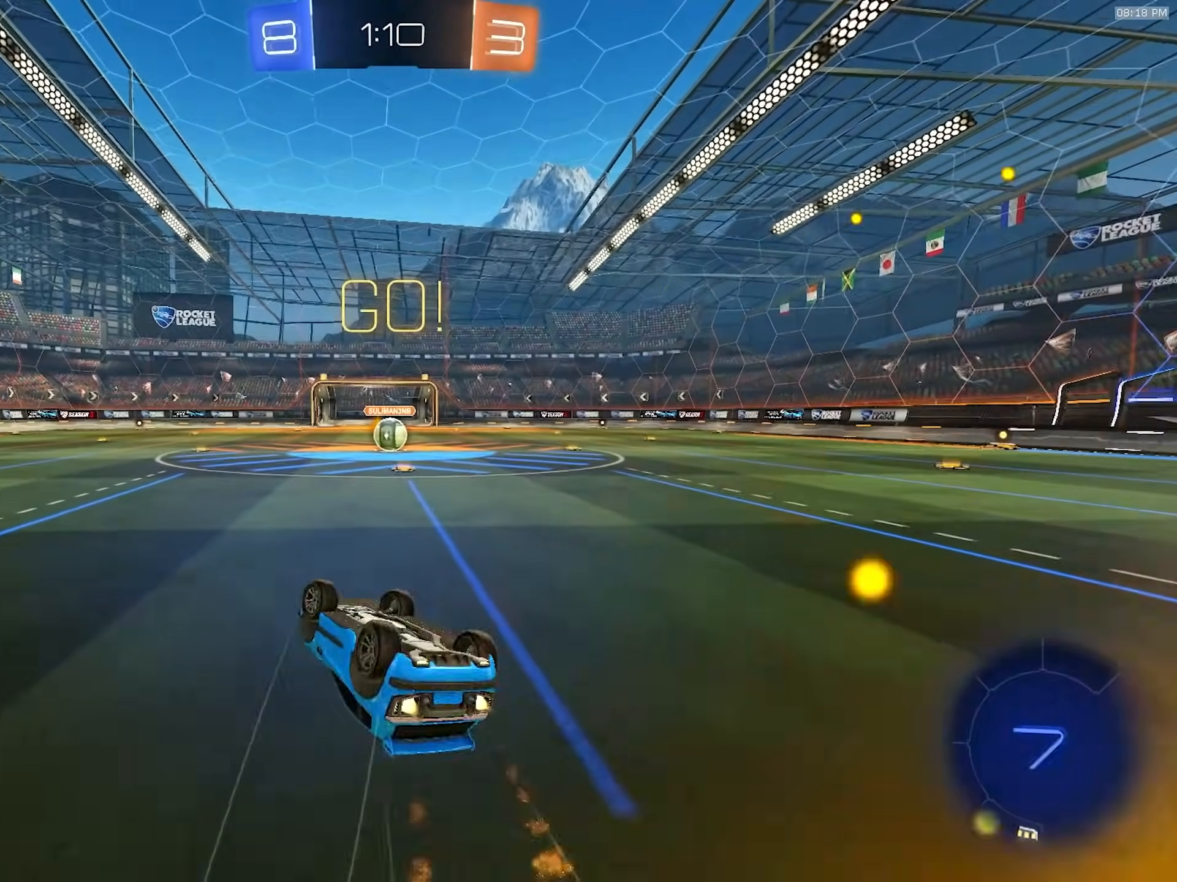
{"buttons": ["R2"], "left_stick": "center", "right_stick": "center", "events": [[217, "TRIANGLE", "down"], [333, "TRIANGLE", "up"], [400, "L1", "up"], [400, "R1", "up"], [400, "left_stick", "center"]]}